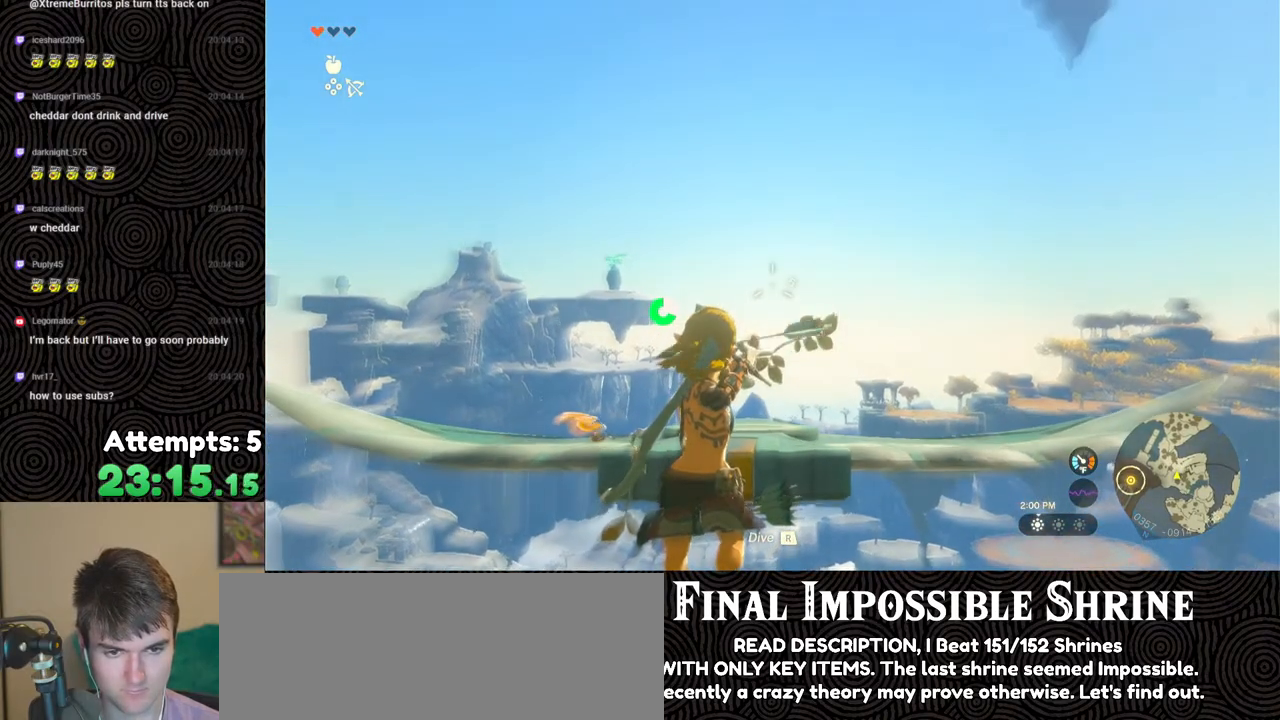
Gameplay with a controller (Nintendo layout); each line is a JSON object with the inputs held at the frame after it. "events" lists button and stick changes between this image and that frame as [ms after this image, input, new state], when the widget could be followed in between. Not read: L3 R3.
{"buttons": ["L2"], "left_stick": "up", "right_stick": "center", "events": [[283, "Y", "down"], [350, "left_stick", "up"], [383, "R2", "up"], [383, "Y", "up"]]}
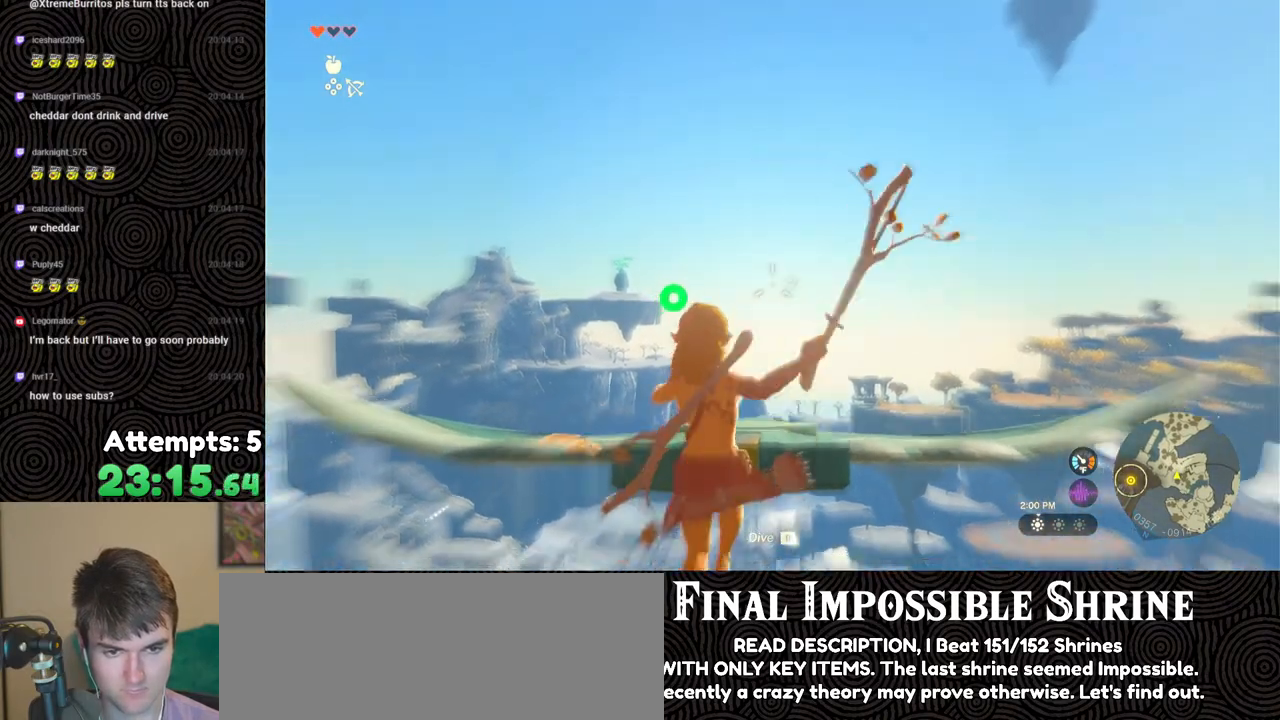
{"buttons": ["L2"], "left_stick": "up", "right_stick": "down", "events": [[33, "right_stick", "down"], [67, "R1", "down"], [150, "R1", "up"], [200, "R1", "down"], [267, "R1", "up"]]}
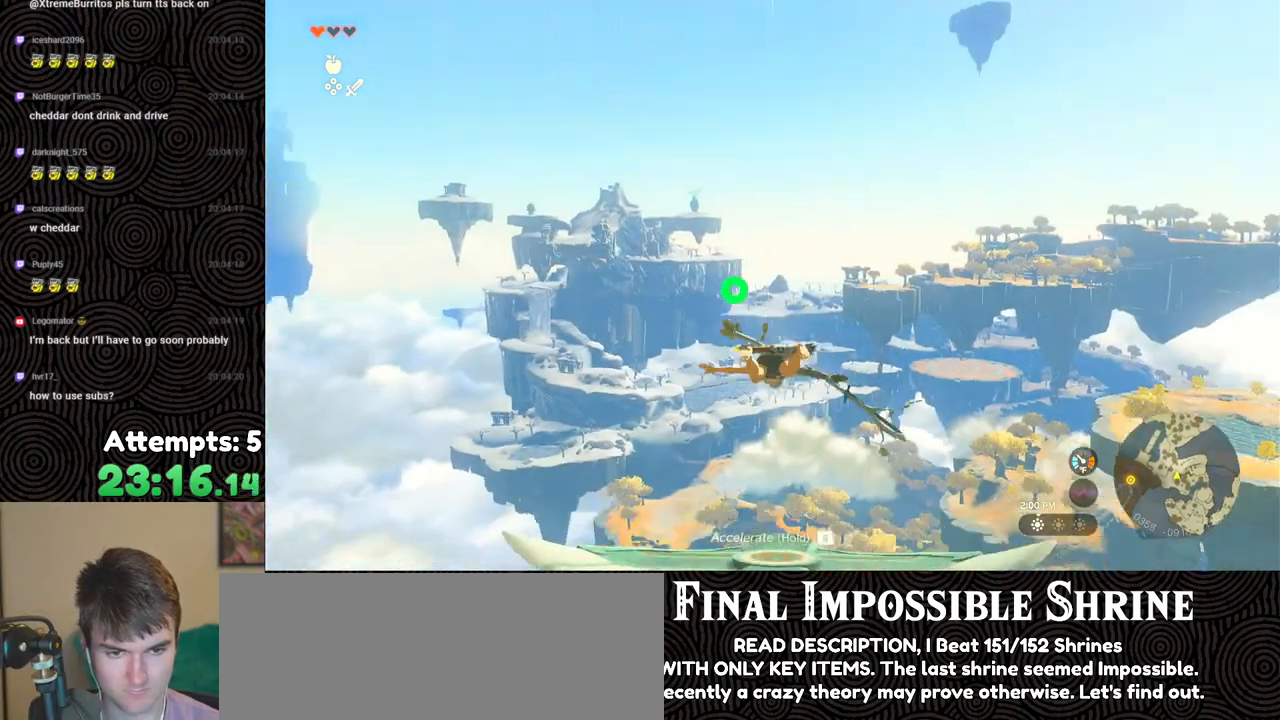
{"buttons": ["L2"], "left_stick": "up", "right_stick": "center", "events": [[117, "left_stick", "center"], [200, "right_stick", "center"], [267, "left_stick", "up"]]}
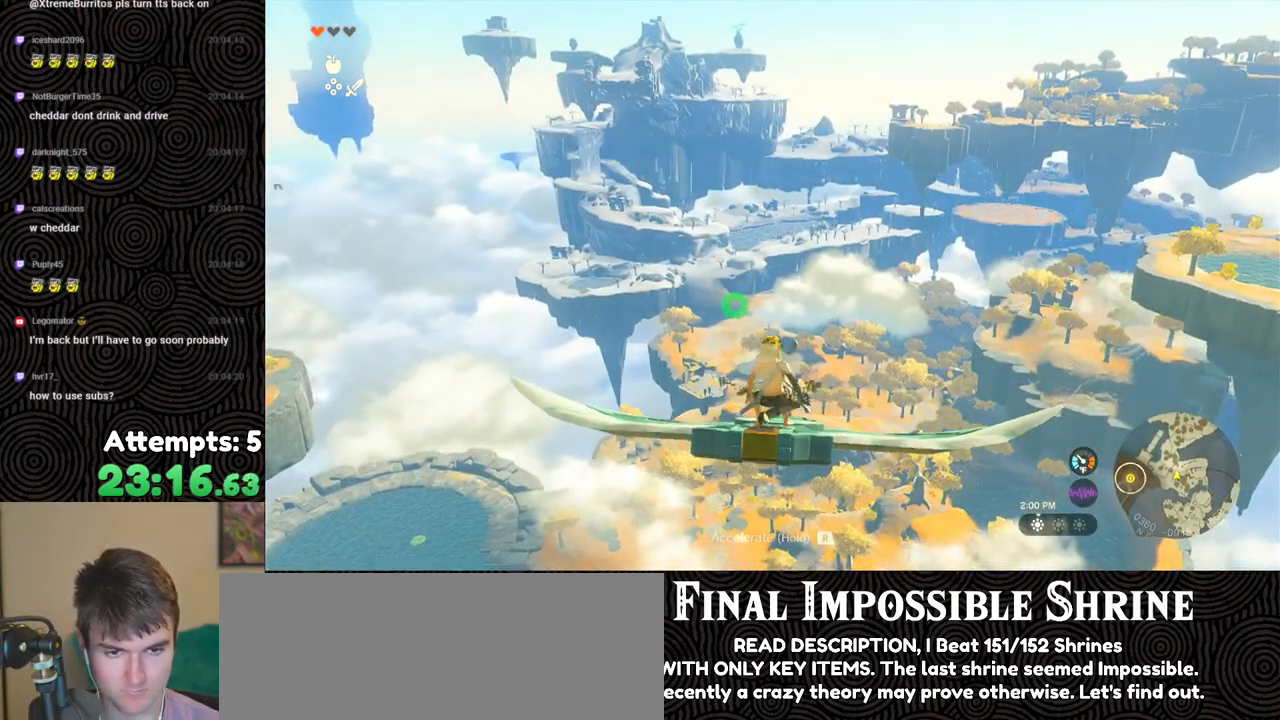
{"buttons": ["L2"], "left_stick": "up", "right_stick": "down", "events": [[50, "left_stick", "center"], [67, "right_stick", "down"], [183, "left_stick", "up"], [267, "right_stick", "center"], [317, "left_stick", "center"], [417, "right_stick", "down"], [467, "left_stick", "up"]]}
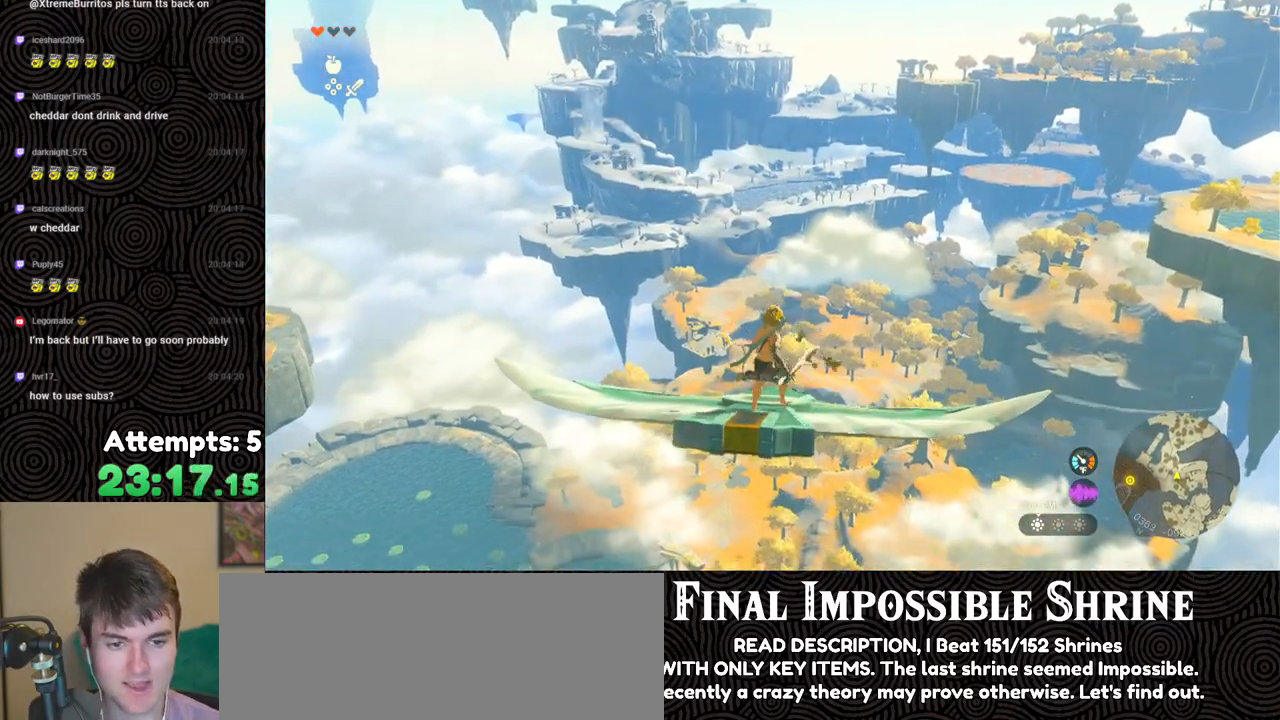
{"buttons": ["L2"], "left_stick": "center", "right_stick": "center", "events": [[117, "left_stick", "center"], [167, "left_stick", "up"], [400, "left_stick", "center"], [400, "right_stick", "center"]]}
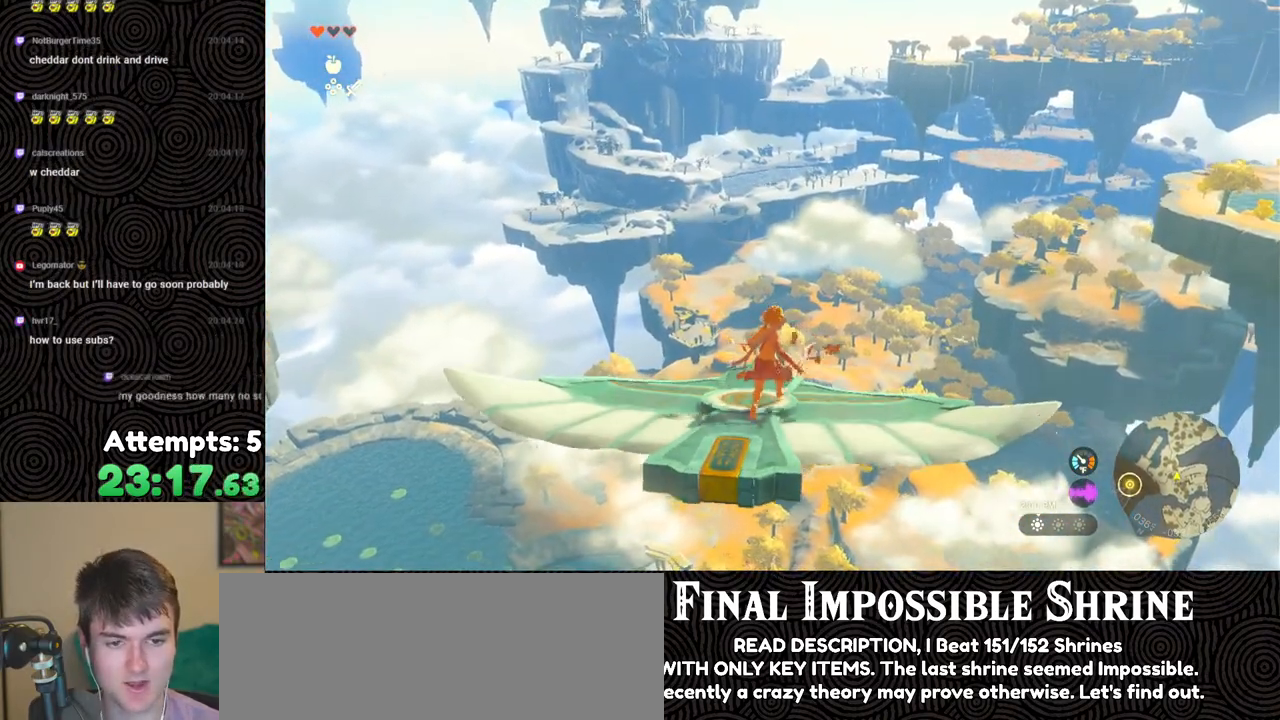
{"buttons": ["L2"], "left_stick": "center", "right_stick": "center", "events": [[150, "left_stick", "up"], [250, "left_stick", "center"]]}
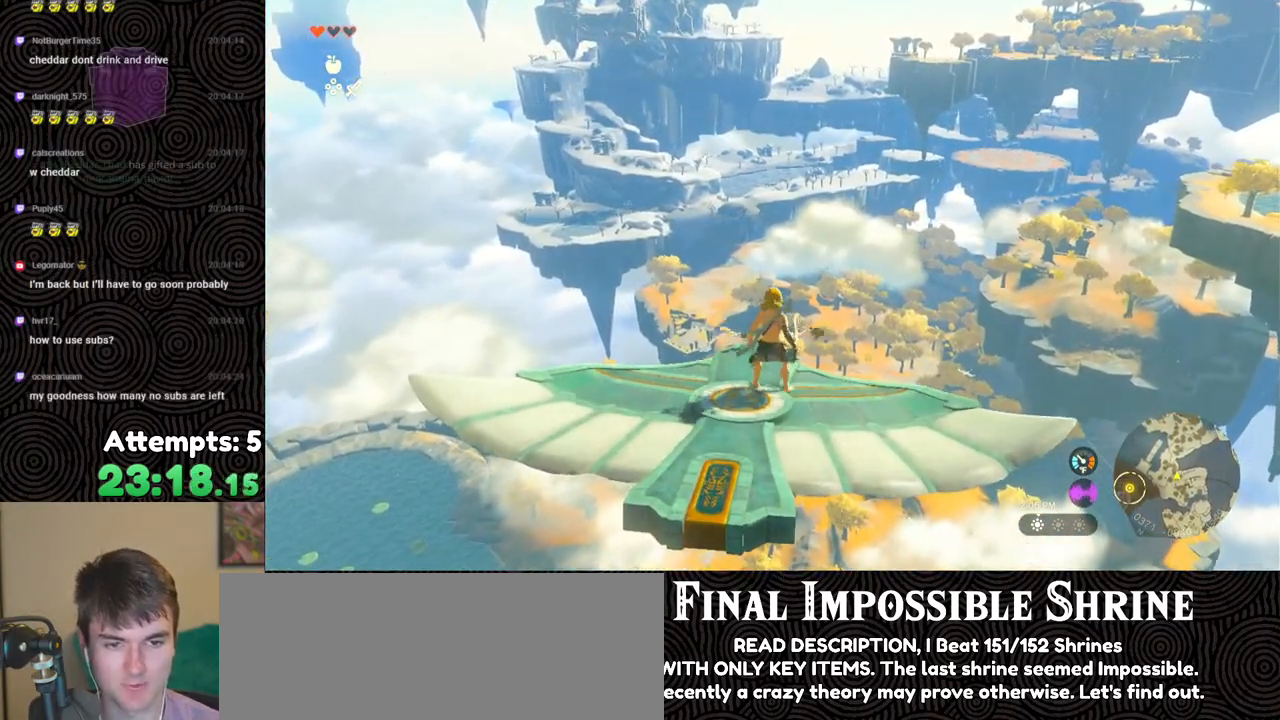
{"buttons": ["L2"], "left_stick": "down", "right_stick": "center", "events": [[150, "right_stick", "up-right"], [283, "right_stick", "center"], [317, "left_stick", "down"]]}
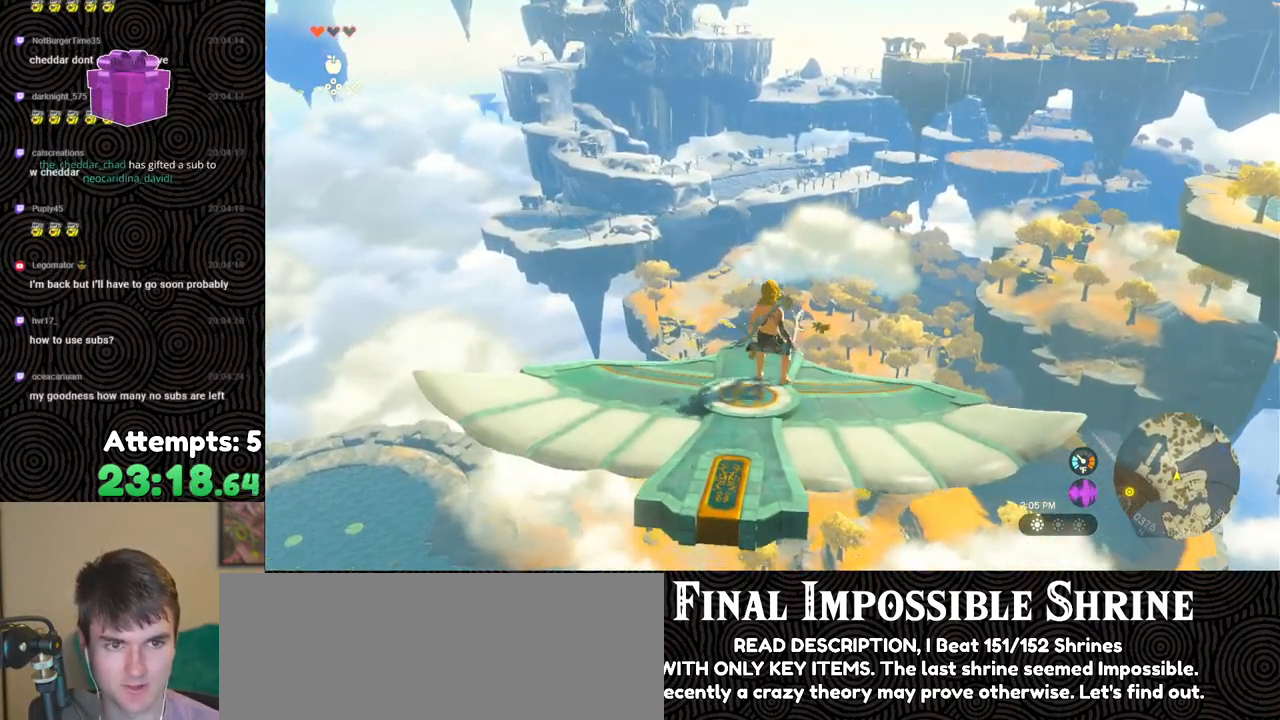
{"buttons": ["L2"], "left_stick": "up-right", "right_stick": "center", "events": [[183, "left_stick", "center"], [483, "left_stick", "up-right"]]}
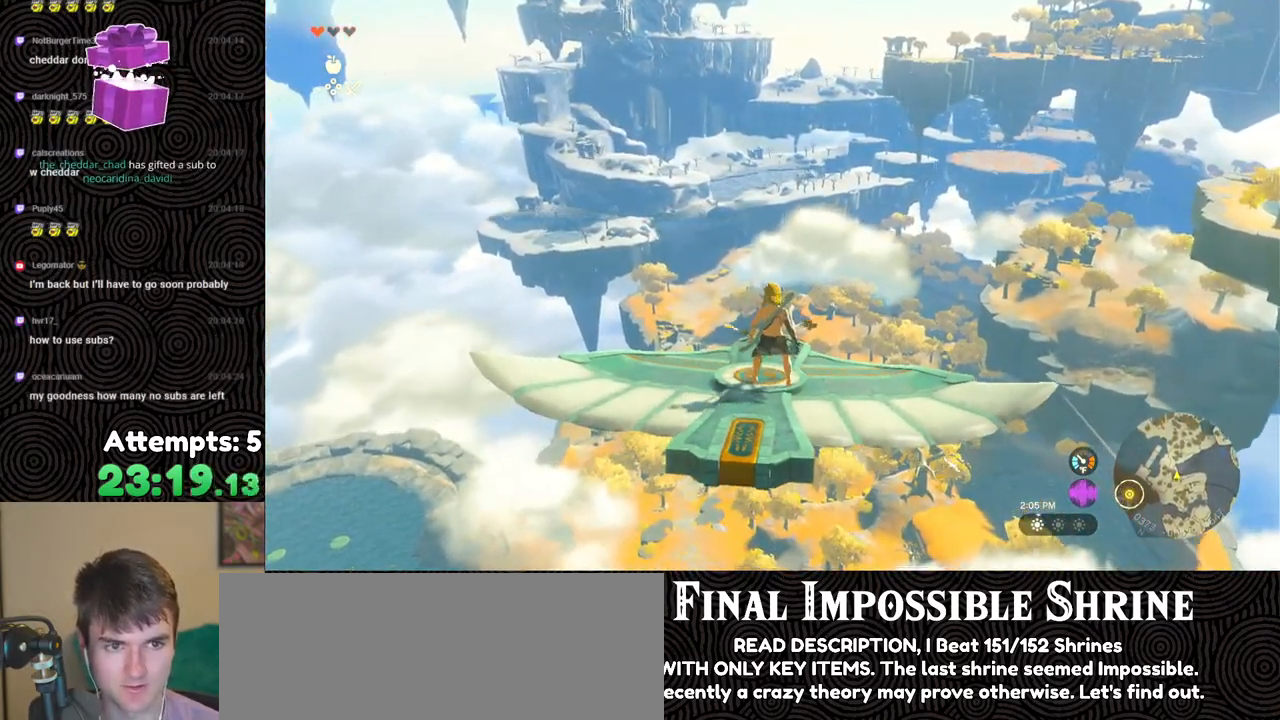
{"buttons": ["L2"], "left_stick": "center", "right_stick": "center", "events": [[183, "left_stick", "center"]]}
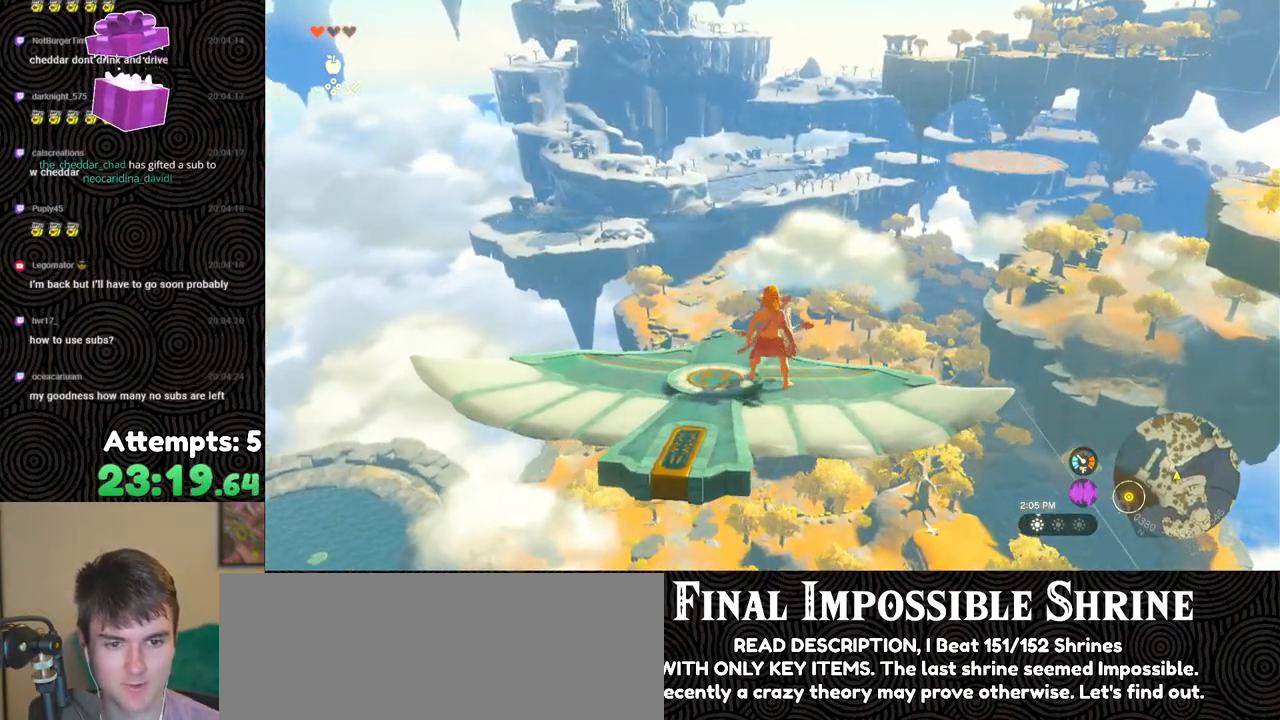
{"buttons": ["L2"], "left_stick": "down-left", "right_stick": "center", "events": [[33, "left_stick", "up-left"], [167, "left_stick", "center"], [367, "left_stick", "down-left"]]}
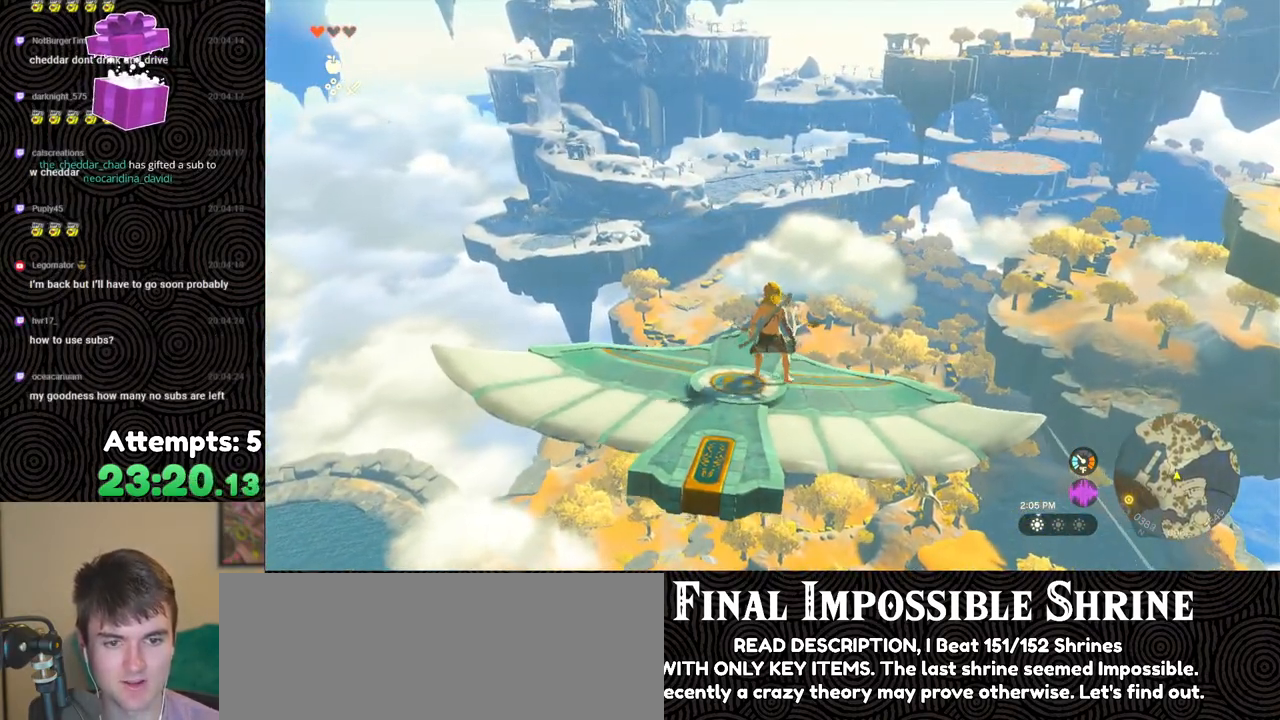
{"buttons": ["L2"], "left_stick": "center", "right_stick": "center", "events": [[33, "left_stick", "center"], [333, "left_stick", "right"], [467, "left_stick", "center"]]}
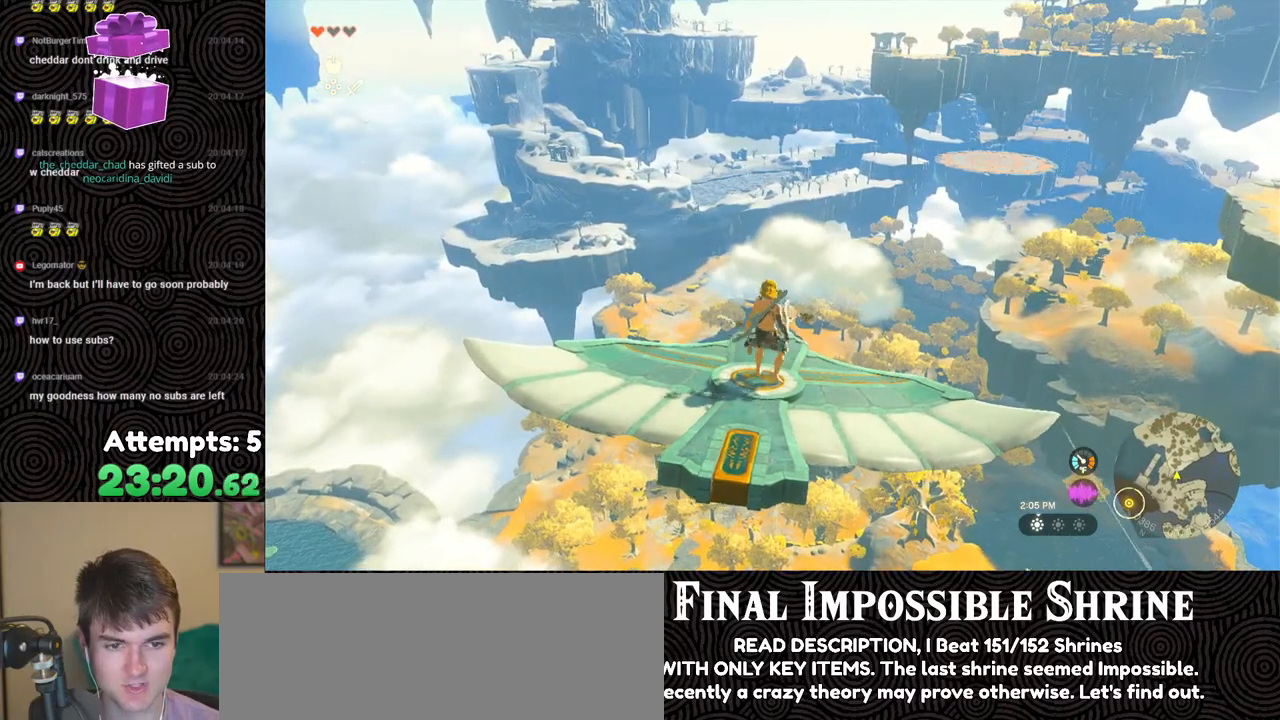
{"buttons": ["L2"], "left_stick": "center", "right_stick": "center", "events": [[183, "left_stick", "left"], [300, "left_stick", "center"]]}
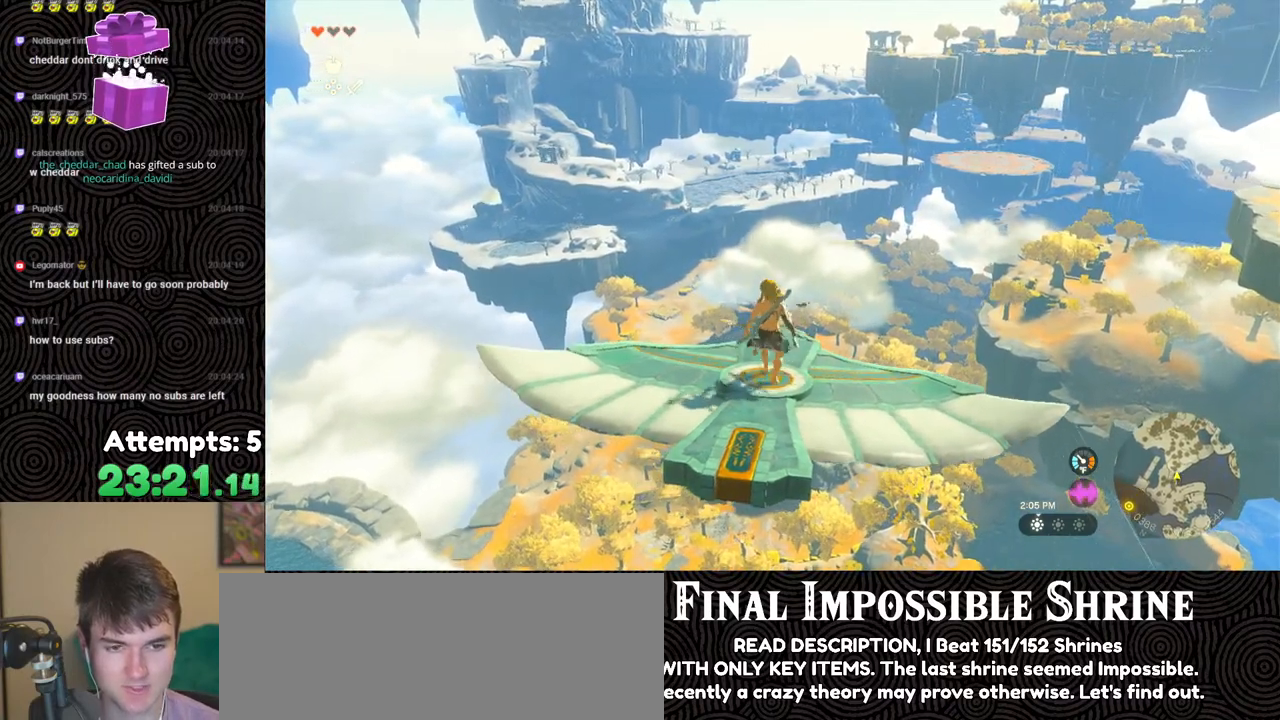
{"buttons": ["L2"], "left_stick": "center", "right_stick": "center", "events": [[100, "left_stick", "right"], [217, "left_stick", "center"]]}
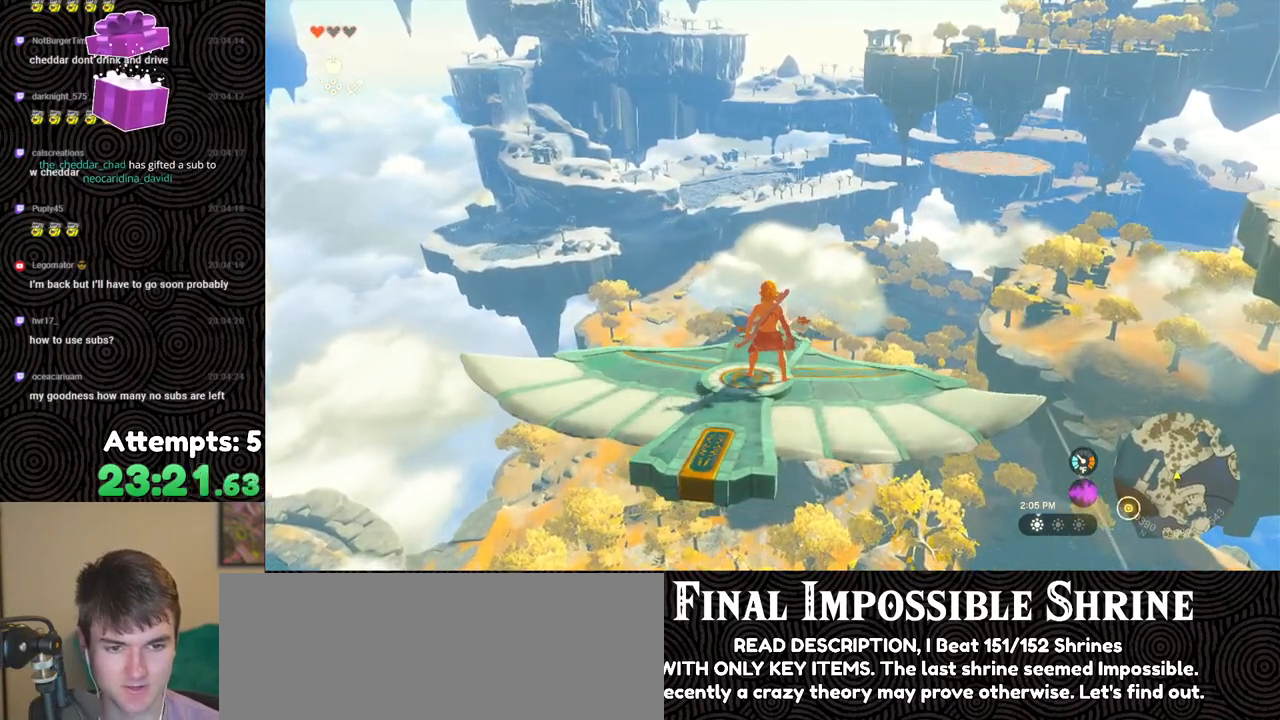
{"buttons": [], "left_stick": "center", "right_stick": "center", "events": [[117, "left_stick", "up-left"], [200, "left_stick", "center"], [317, "L2", "up"]]}
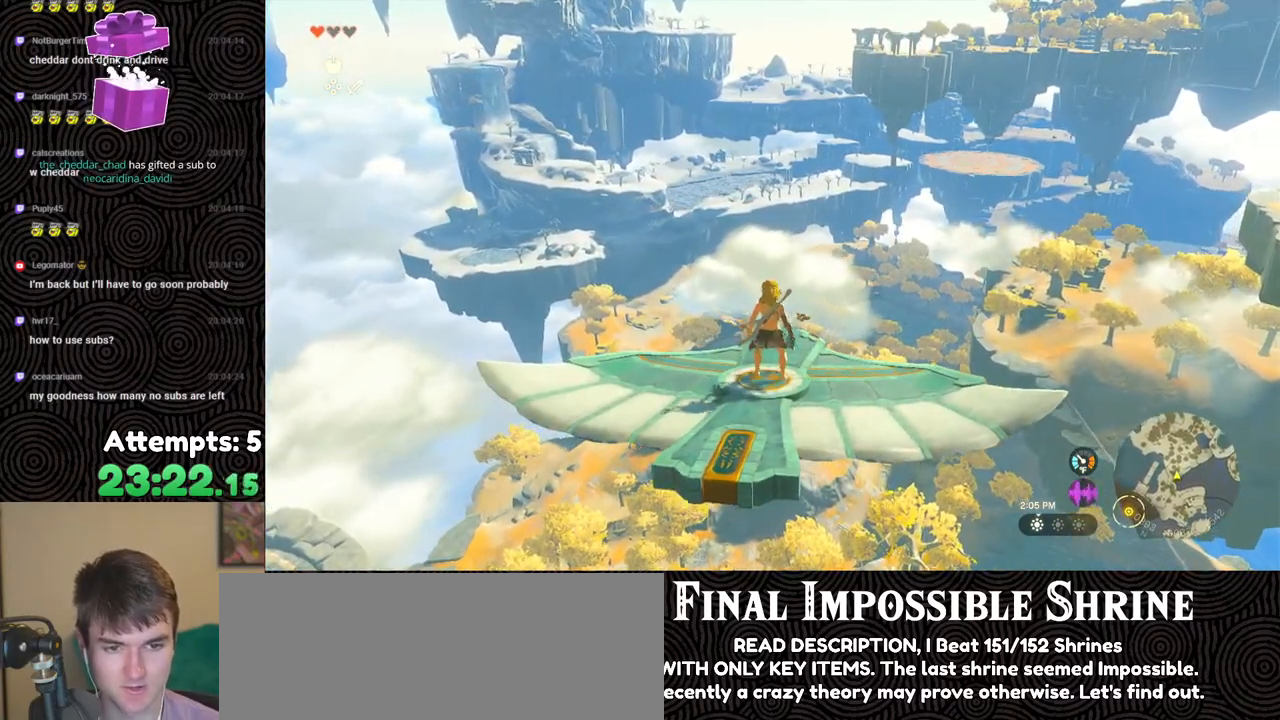
{"buttons": [], "left_stick": "center", "right_stick": "center", "events": [[17, "R2", "down"], [133, "R2", "up"]]}
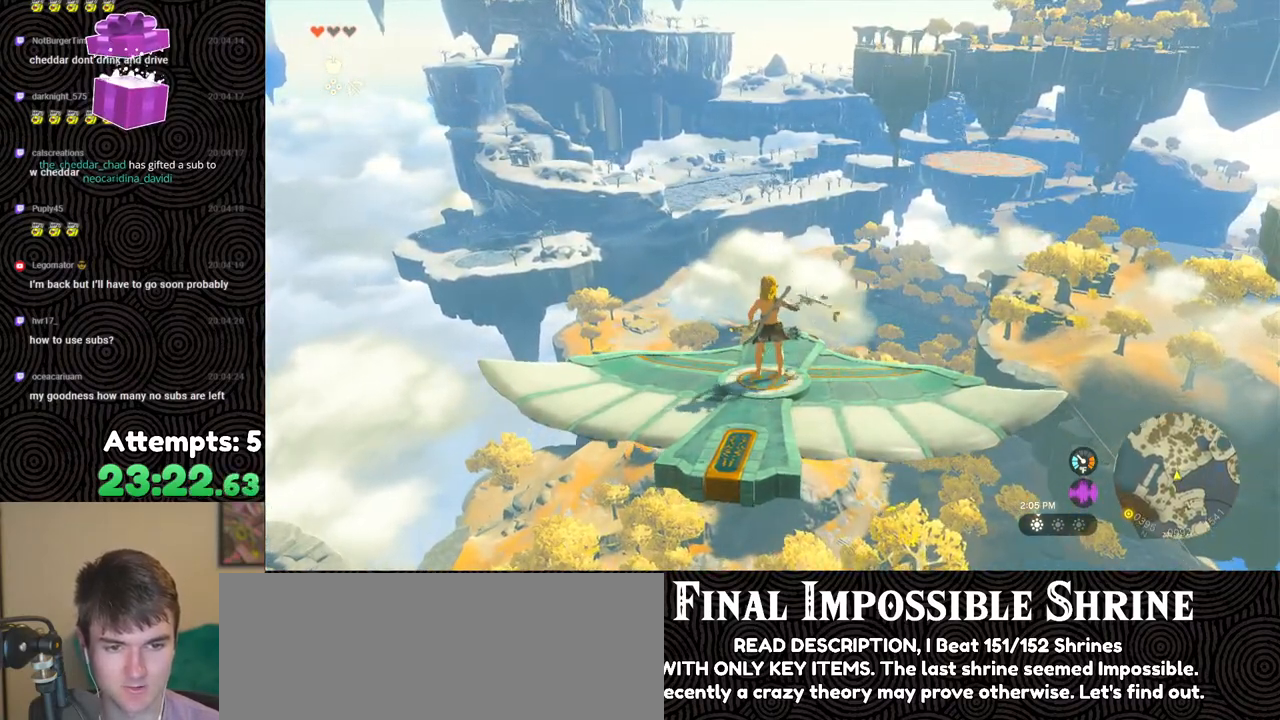
{"buttons": [], "left_stick": "center", "right_stick": "center", "events": []}
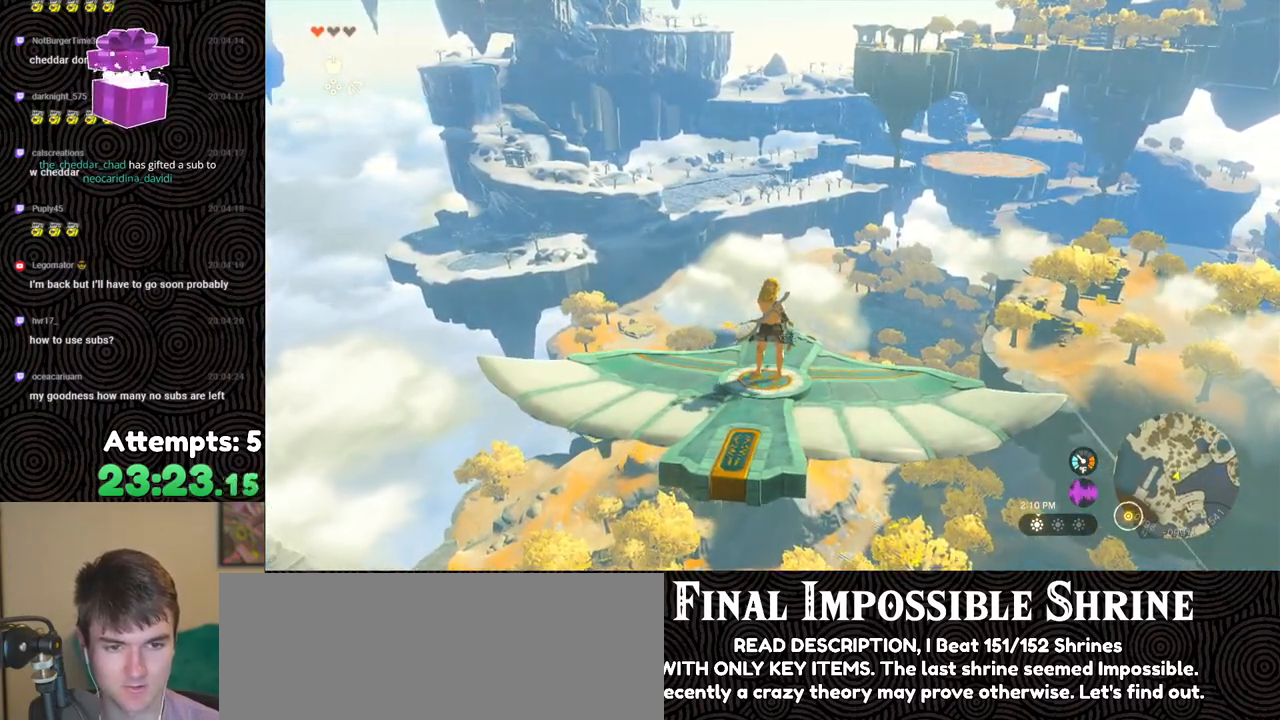
{"buttons": [], "left_stick": "center", "right_stick": "center", "events": []}
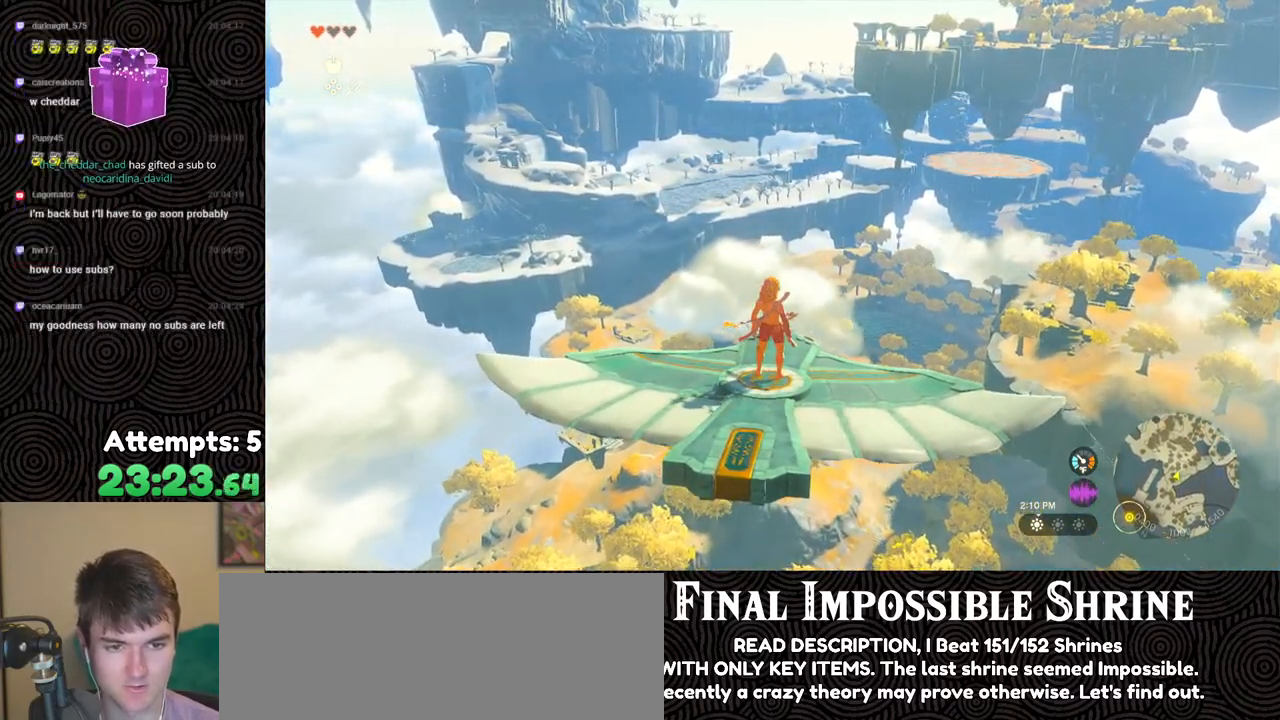
{"buttons": [], "left_stick": "center", "right_stick": "center", "events": []}
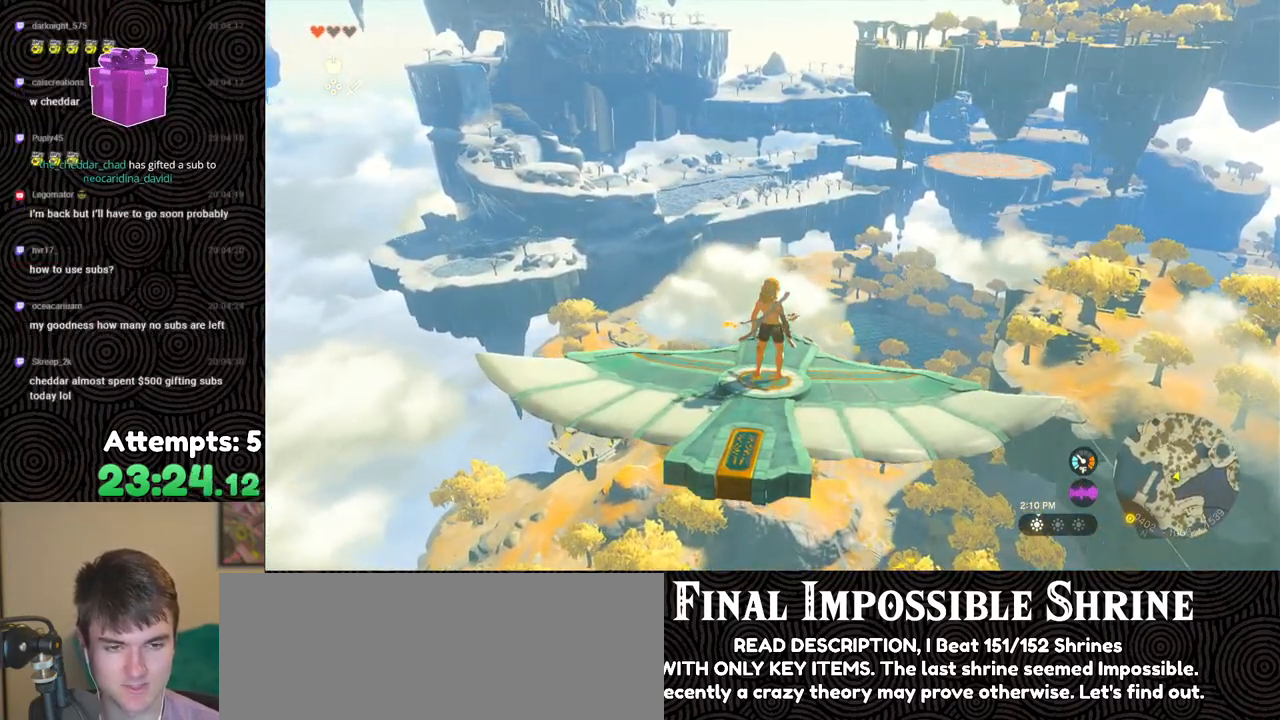
{"buttons": ["L2"], "left_stick": "center", "right_stick": "center", "events": [[417, "L2", "down"]]}
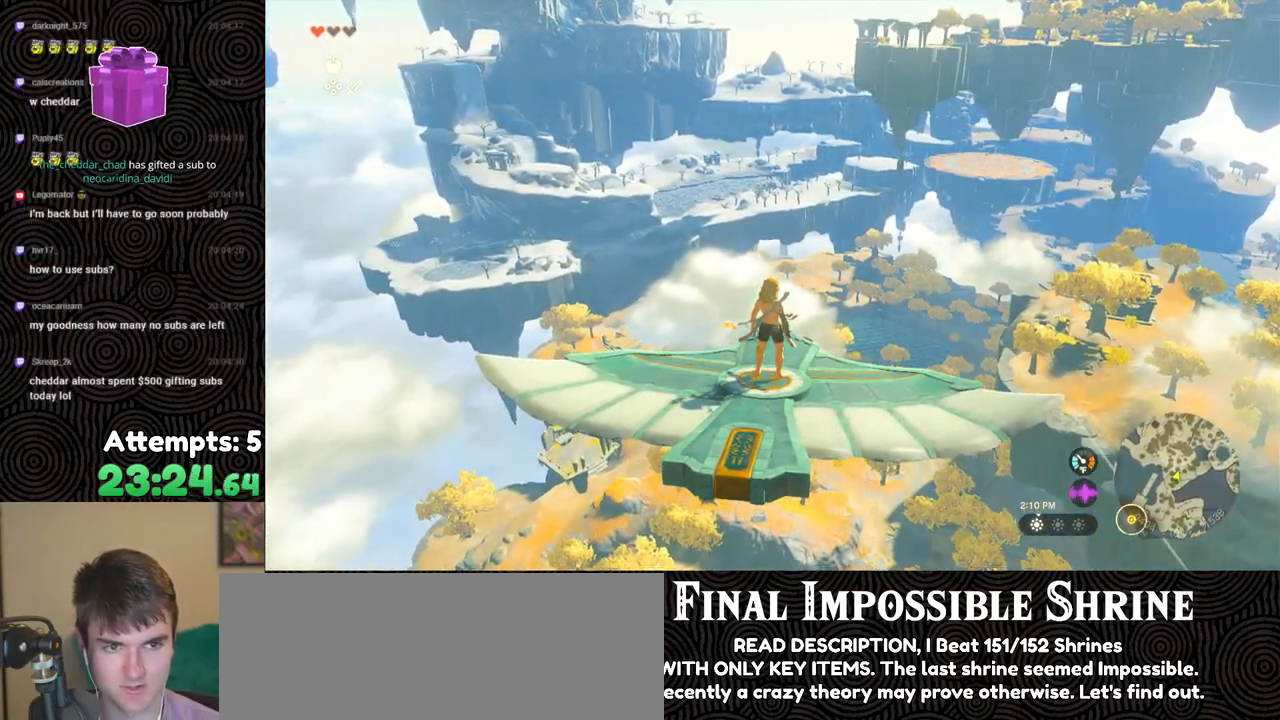
{"buttons": ["L2"], "left_stick": "center", "right_stick": "center", "events": [[100, "right_stick", "down-left"], [133, "left_stick", "right"], [250, "left_stick", "center"], [383, "right_stick", "center"]]}
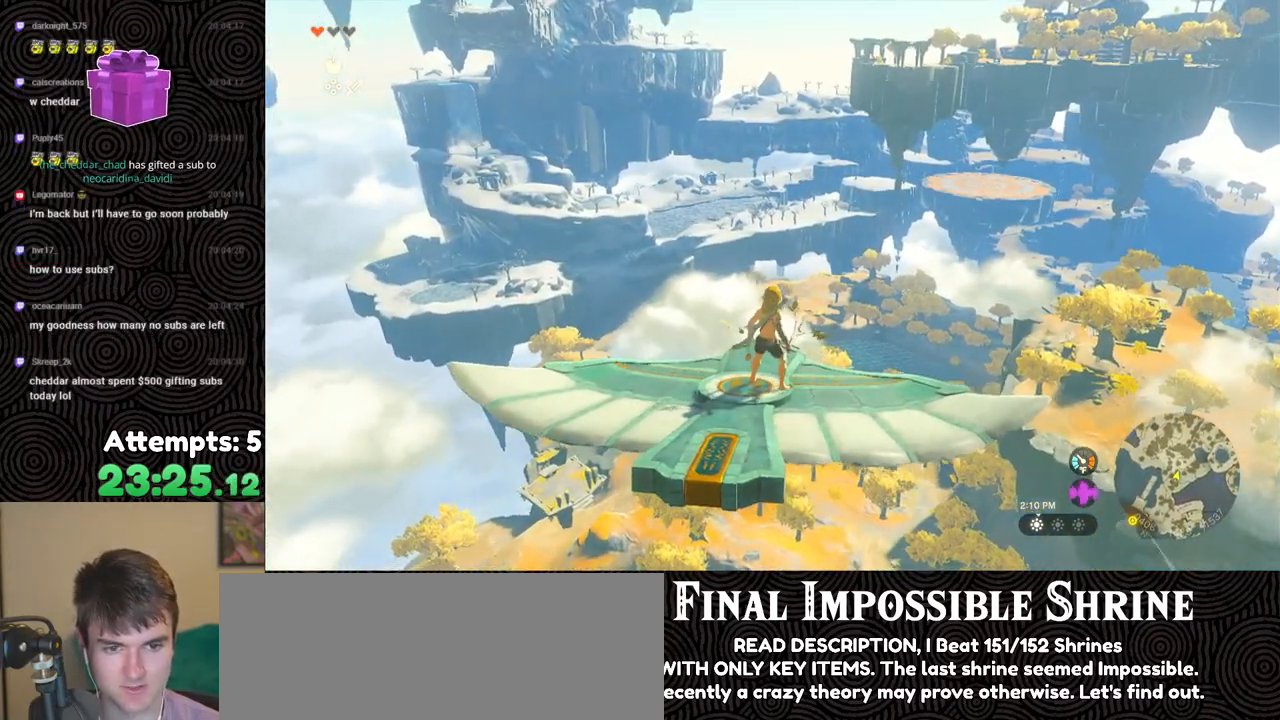
{"buttons": ["L2"], "left_stick": "center", "right_stick": "center", "events": []}
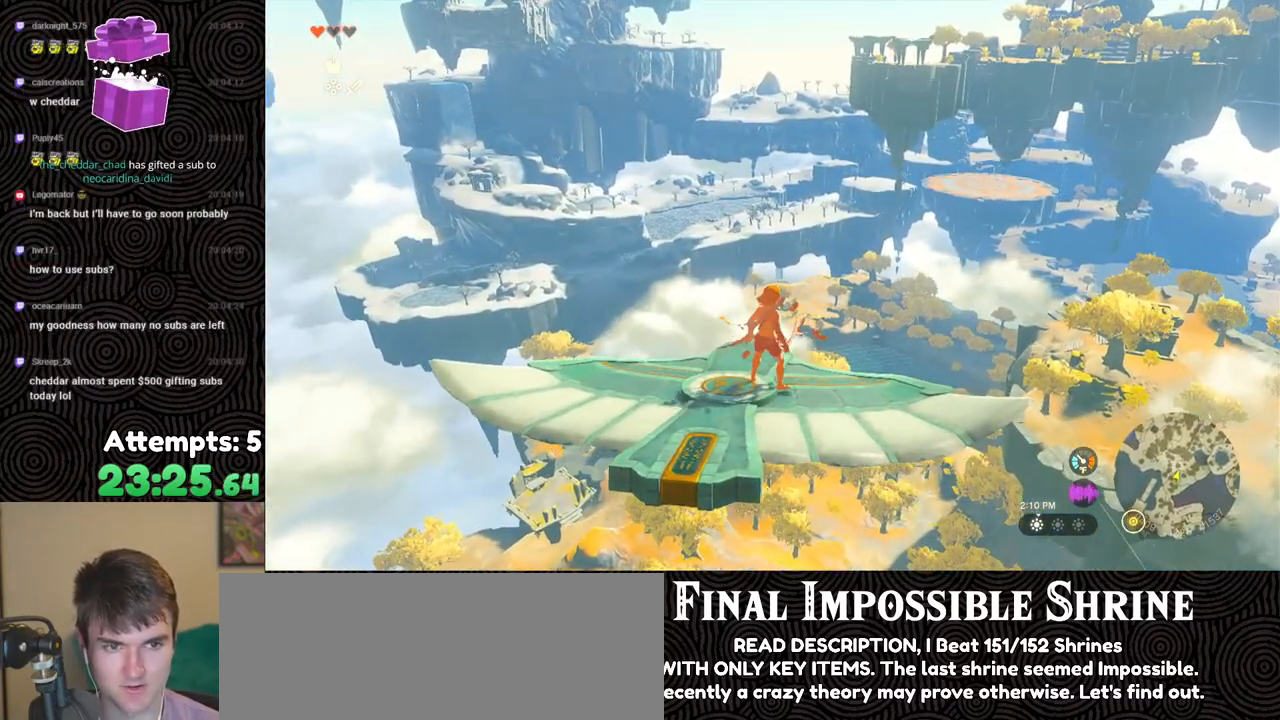
{"buttons": ["L2"], "left_stick": "center", "right_stick": "center", "events": []}
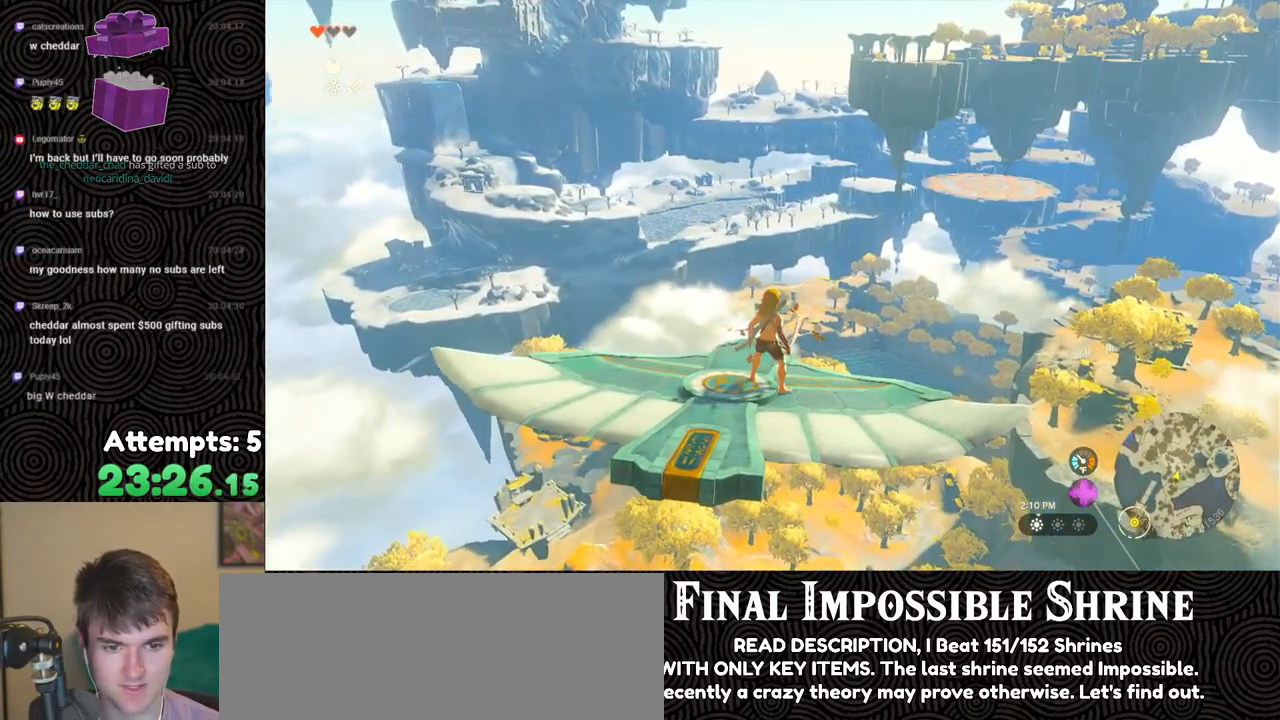
{"buttons": ["L2"], "left_stick": "center", "right_stick": "center", "events": [[183, "left_stick", "left"], [317, "left_stick", "center"]]}
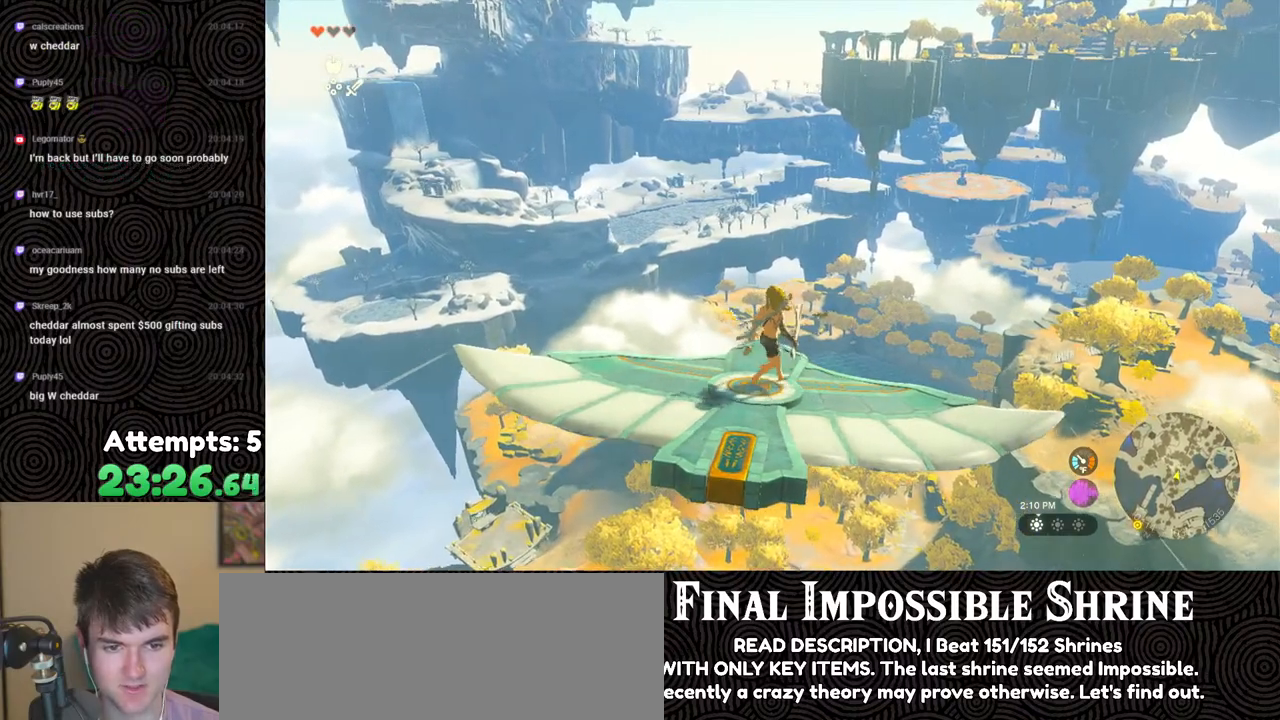
{"buttons": ["L2"], "left_stick": "center", "right_stick": "center", "events": []}
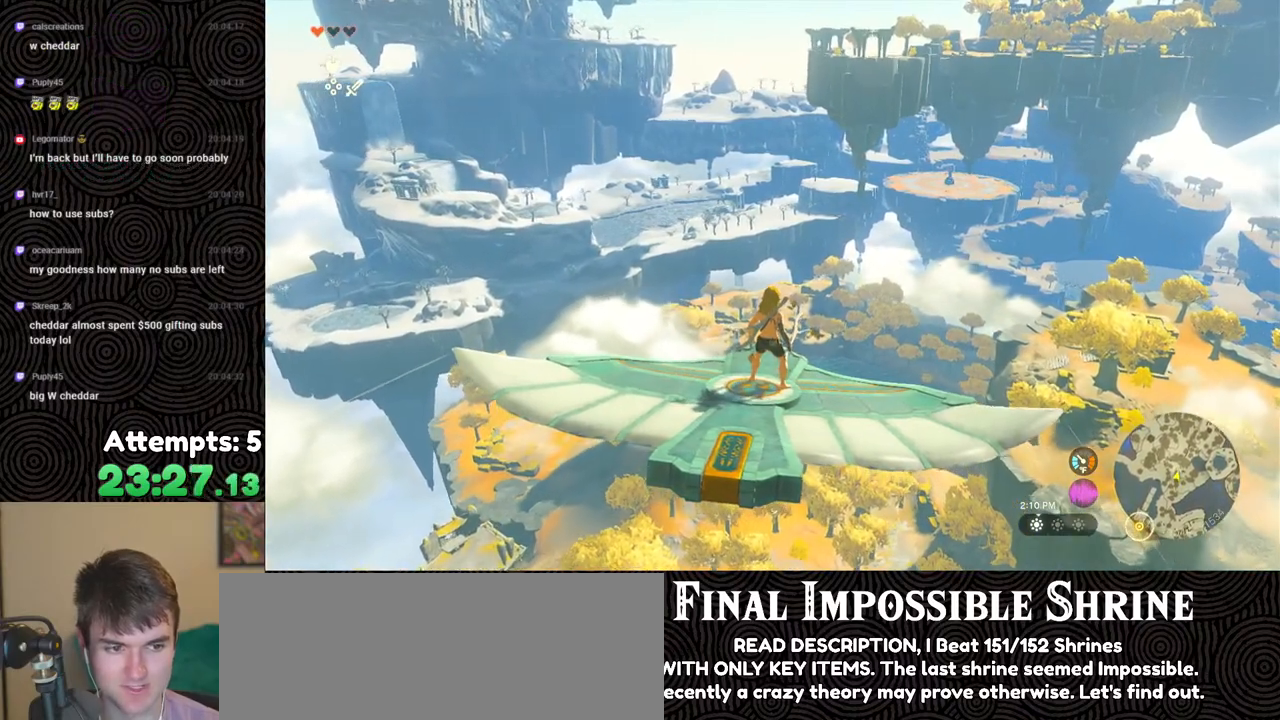
{"buttons": ["L2"], "left_stick": "left", "right_stick": "center", "events": [[433, "left_stick", "left"]]}
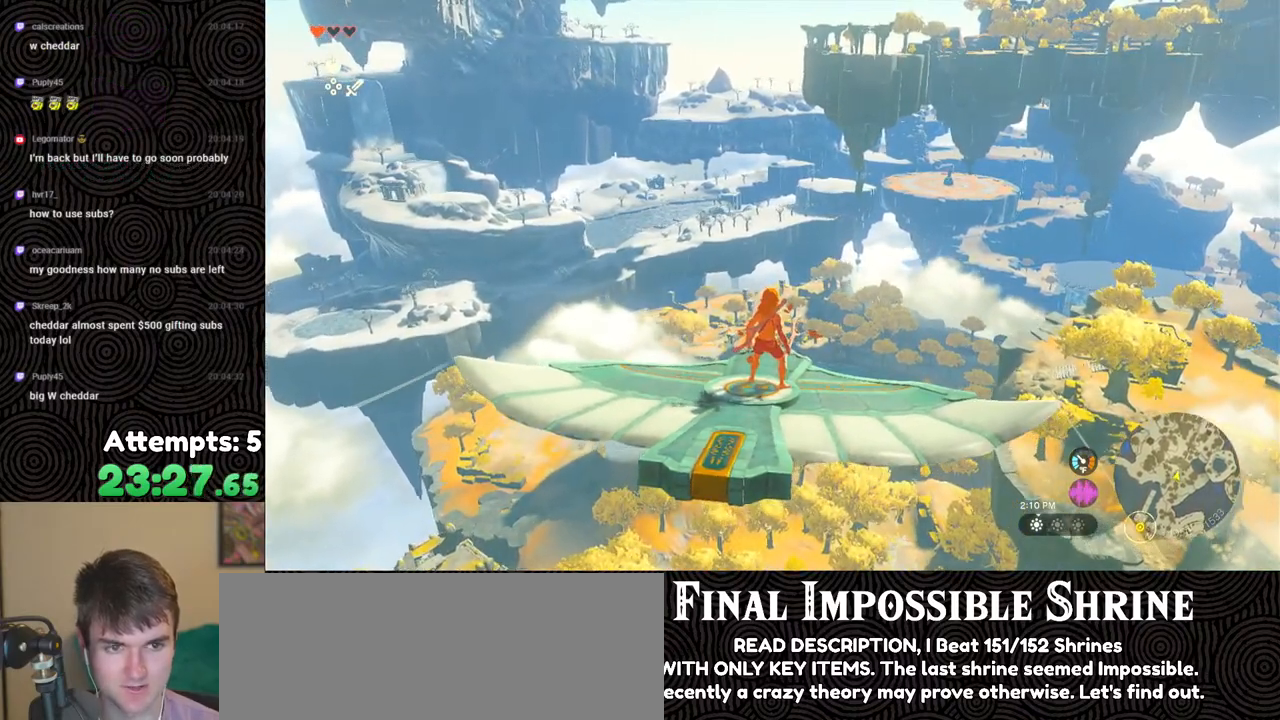
{"buttons": ["L2"], "left_stick": "left", "right_stick": "center", "events": [[100, "left_stick", "center"], [417, "left_stick", "left"]]}
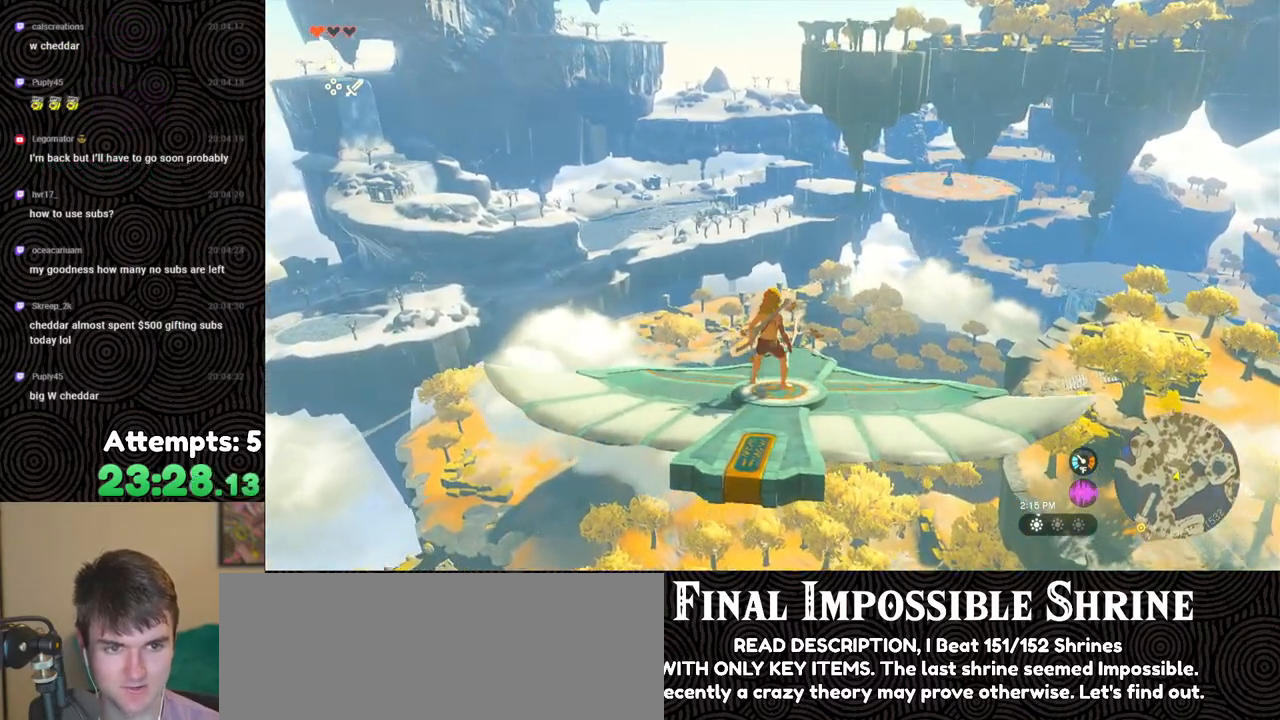
{"buttons": ["L2"], "left_stick": "center", "right_stick": "center", "events": [[17, "left_stick", "center"]]}
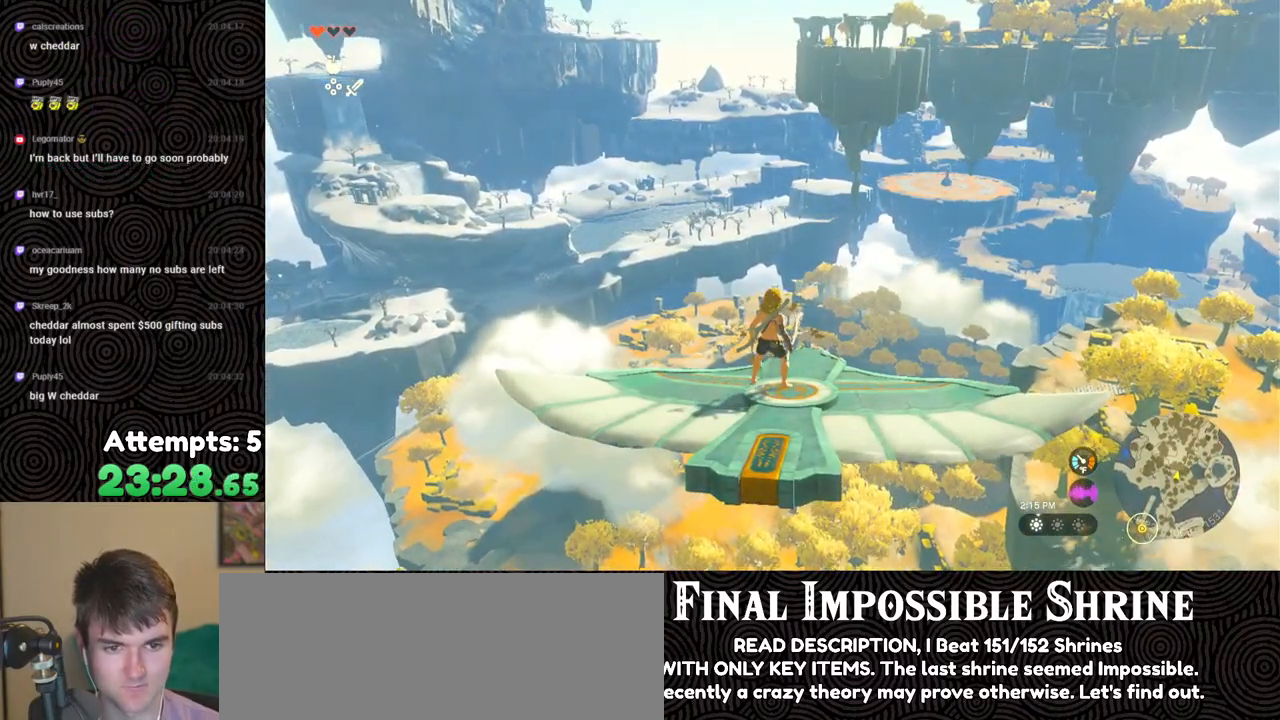
{"buttons": ["L2"], "left_stick": "center", "right_stick": "up-right", "events": [[33, "right_stick", "up-right"], [167, "right_stick", "center"], [367, "right_stick", "up-right"]]}
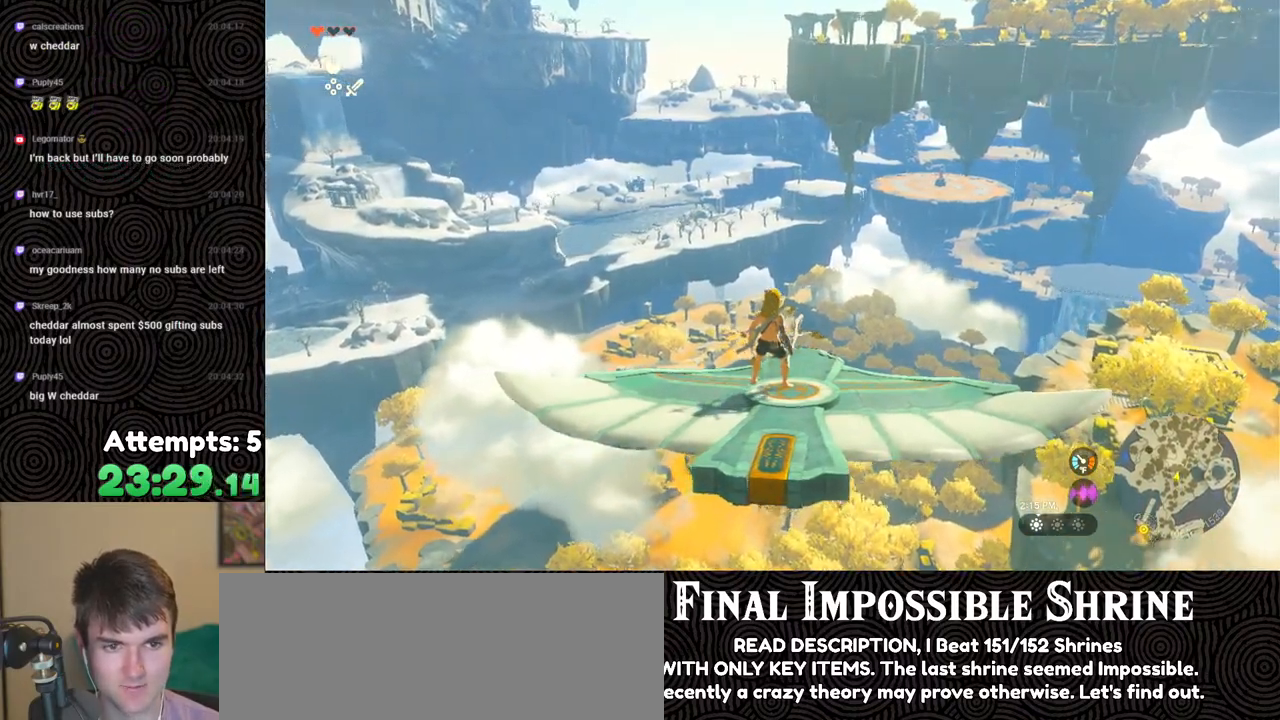
{"buttons": ["L2"], "left_stick": "center", "right_stick": "center", "events": [[33, "right_stick", "up"], [383, "right_stick", "center"]]}